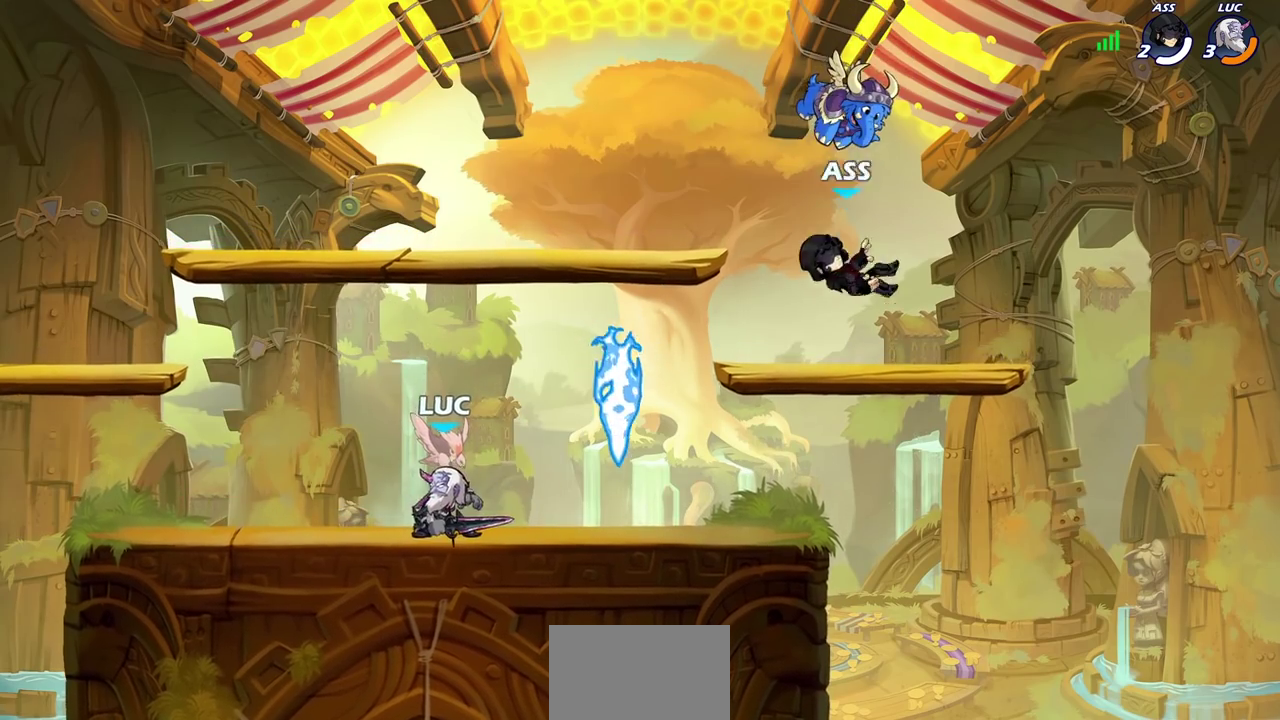
Gameplay with a controller (PlayStation layout); each line is a JSON object with the inputs held at the frame after it (dt_ms = milliseconds from this image to that frame). "events" lists button and stick changes between this image and that frame as [ms after this image, input, new state], when the widget could be followed in between. Not read: L1 R1.
{"dt_ms": 300, "buttons": [], "left_stick": "center", "right_stick": "center", "events": [[100, "left_stick", "center"]]}
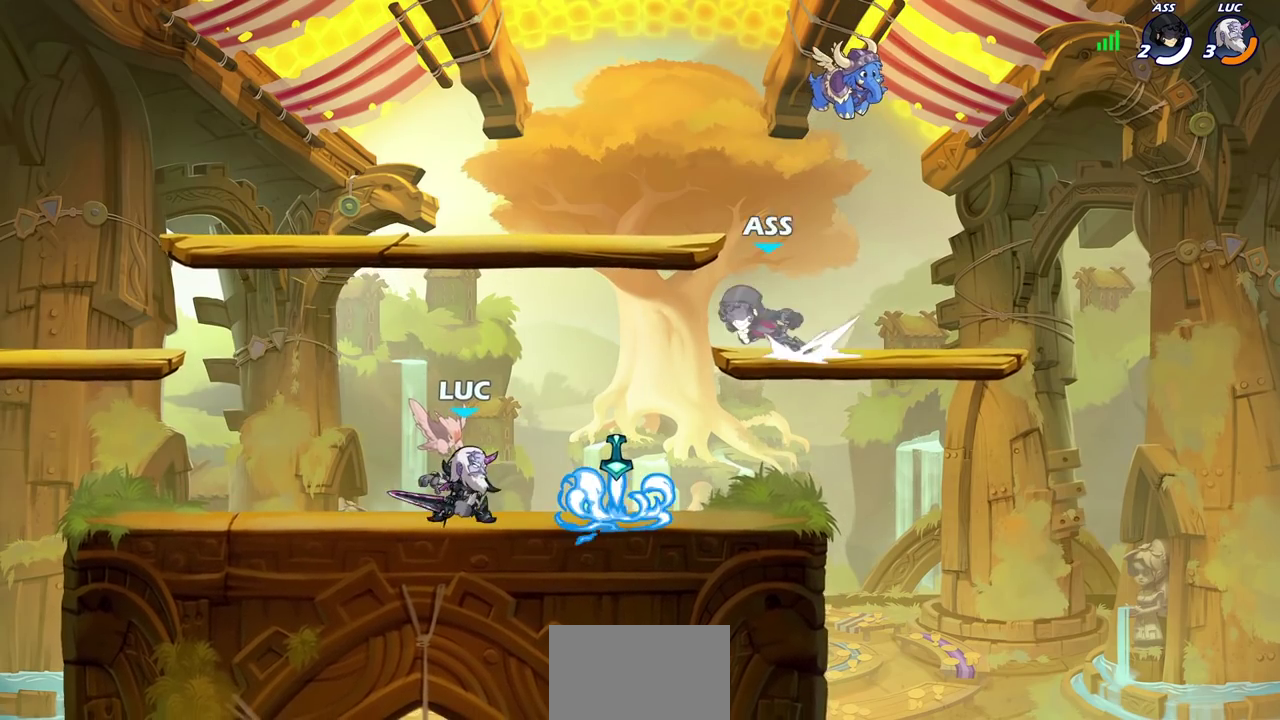
{"dt_ms": 600, "buttons": [], "left_stick": "center", "right_stick": "center", "events": [[350, "left_stick", "down"], [383, "CIRCLE", "down"], [450, "CIRCLE", "up"], [500, "left_stick", "center"]]}
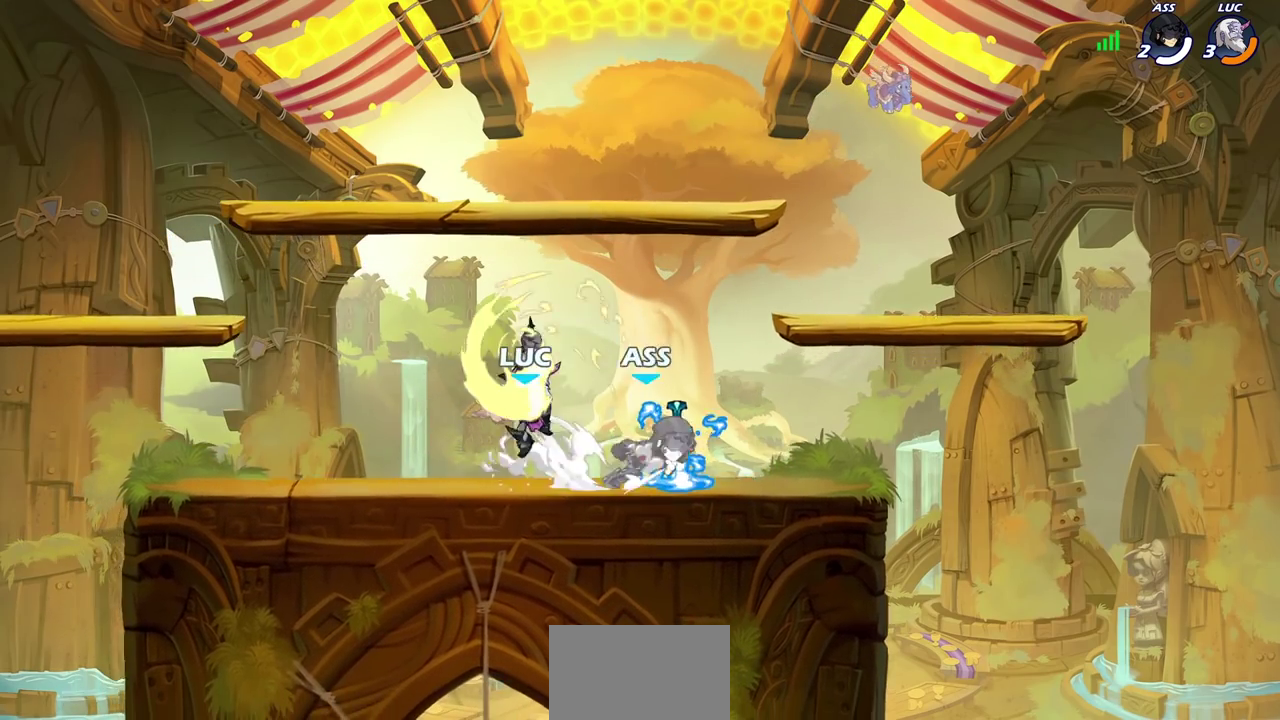
{"dt_ms": 700, "buttons": [], "left_stick": "center", "right_stick": "center", "events": [[567, "SQUARE", "down"], [650, "SQUARE", "up"]]}
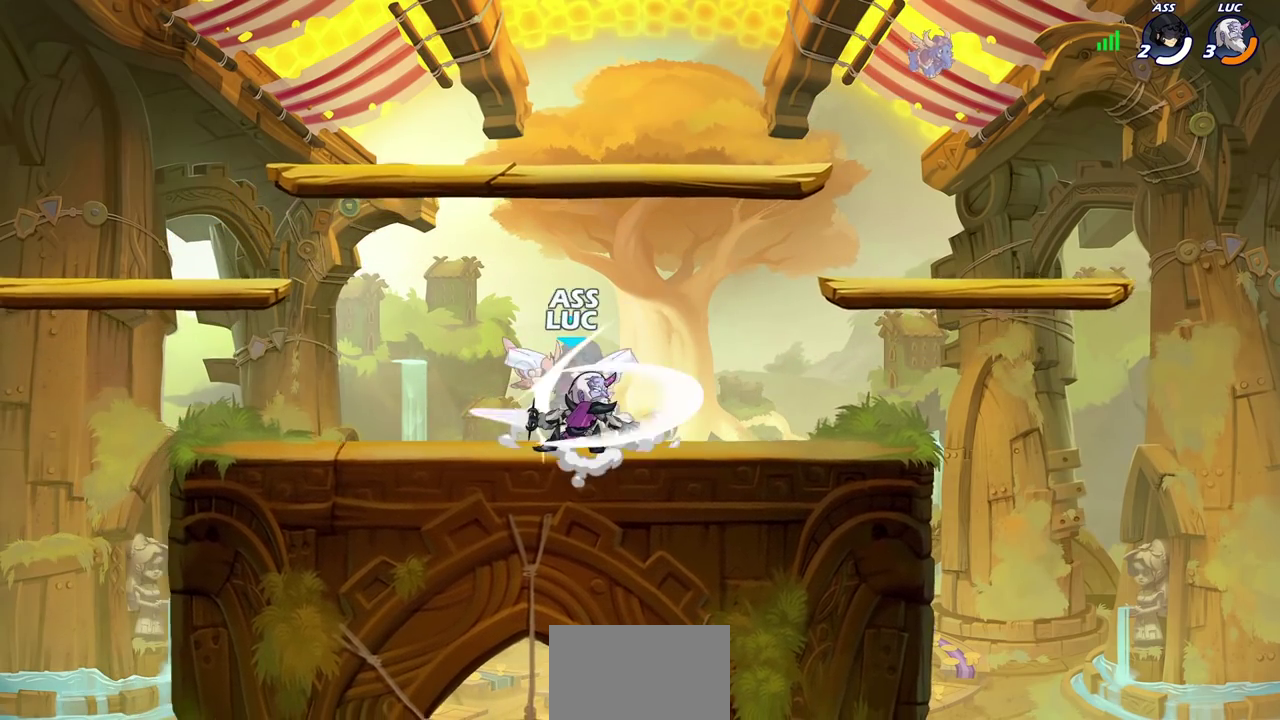
{"dt_ms": 400, "buttons": ["SQUARE"], "left_stick": "center", "right_stick": "center", "events": [[33, "SQUARE", "down"], [117, "SQUARE", "up"], [183, "SQUARE", "down"], [267, "SQUARE", "up"], [367, "SQUARE", "down"]]}
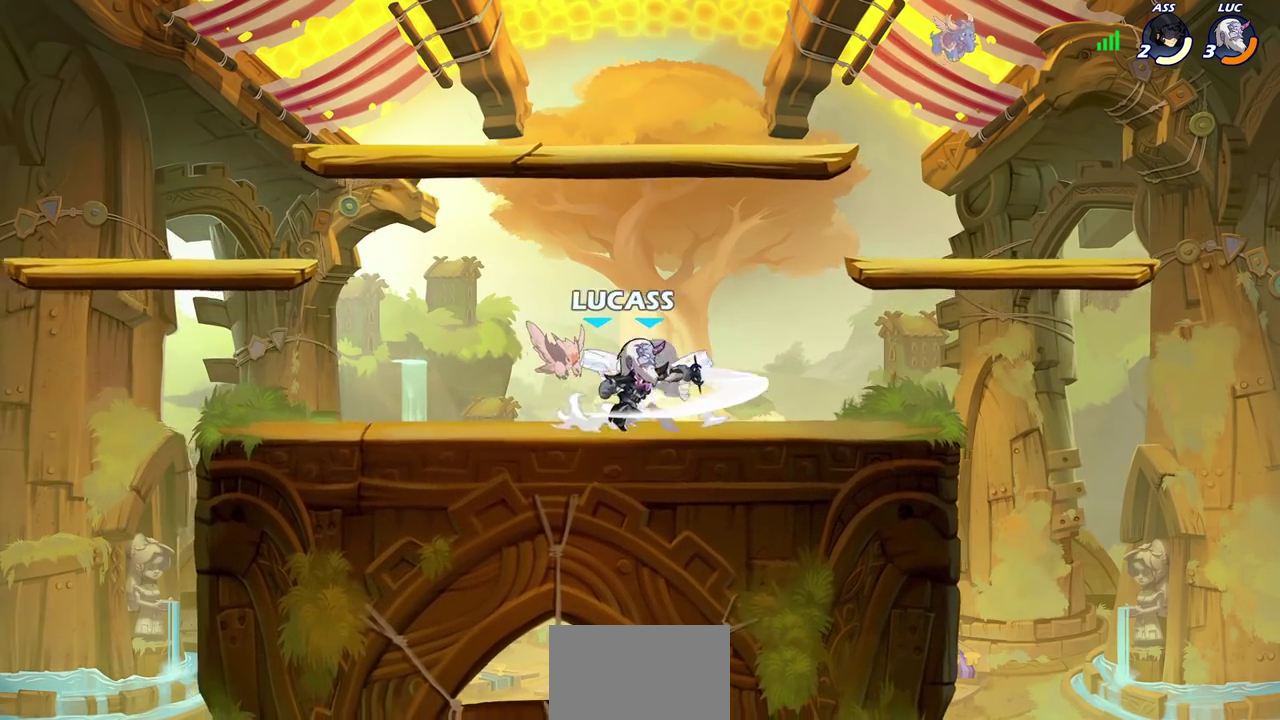
{"dt_ms": 300, "buttons": [], "left_stick": "center", "right_stick": "center", "events": [[17, "SQUARE", "up"], [100, "SQUARE", "down"], [217, "SQUARE", "up"]]}
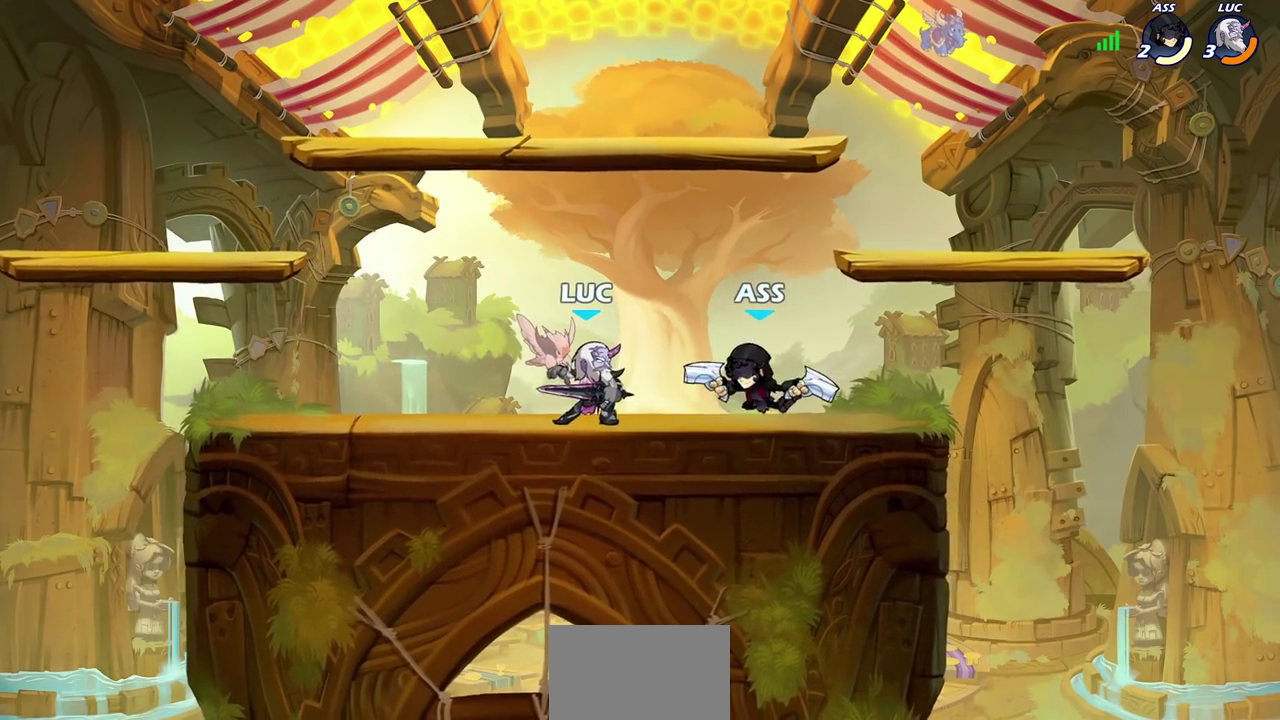
{"dt_ms": 600, "buttons": ["CROSS"], "left_stick": "right", "right_stick": "center", "events": [[550, "left_stick", "right"], [583, "CROSS", "down"]]}
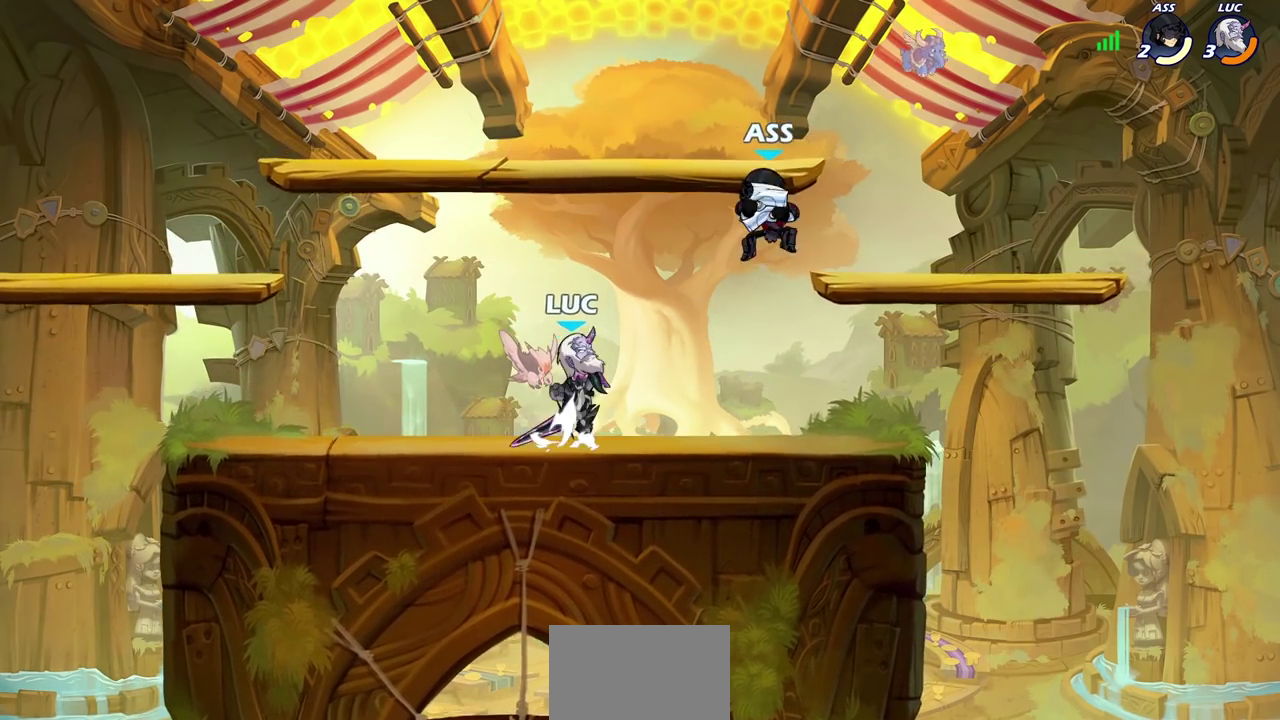
{"dt_ms": 700, "buttons": [], "left_stick": "down-left", "right_stick": "center", "events": [[17, "SQUARE", "down"], [83, "CROSS", "up"], [100, "SQUARE", "up"], [600, "left_stick", "down-right"], [667, "left_stick", "down-left"]]}
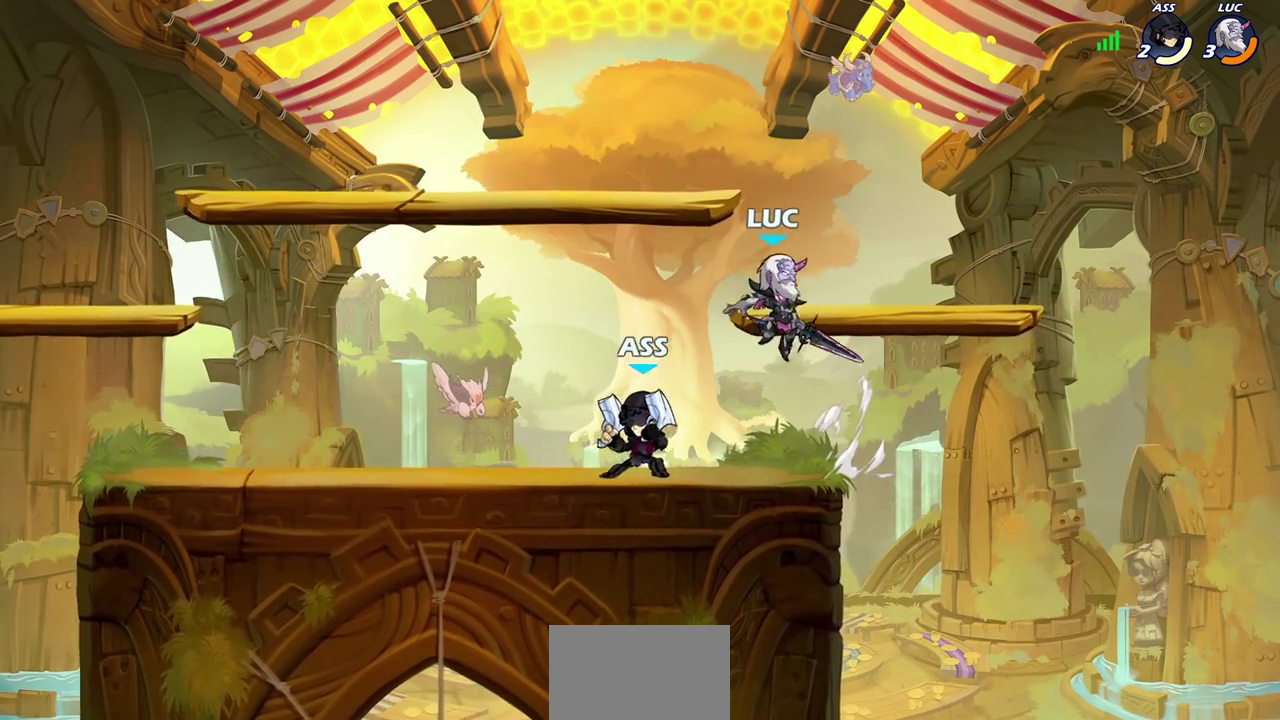
{"dt_ms": 400, "buttons": ["R2"], "left_stick": "up", "right_stick": "center", "events": [[83, "left_stick", "left"], [150, "CROSS", "down"], [167, "left_stick", "up"], [233, "R2", "down"], [233, "left_stick", "up-right"], [383, "CROSS", "up"], [383, "left_stick", "up"]]}
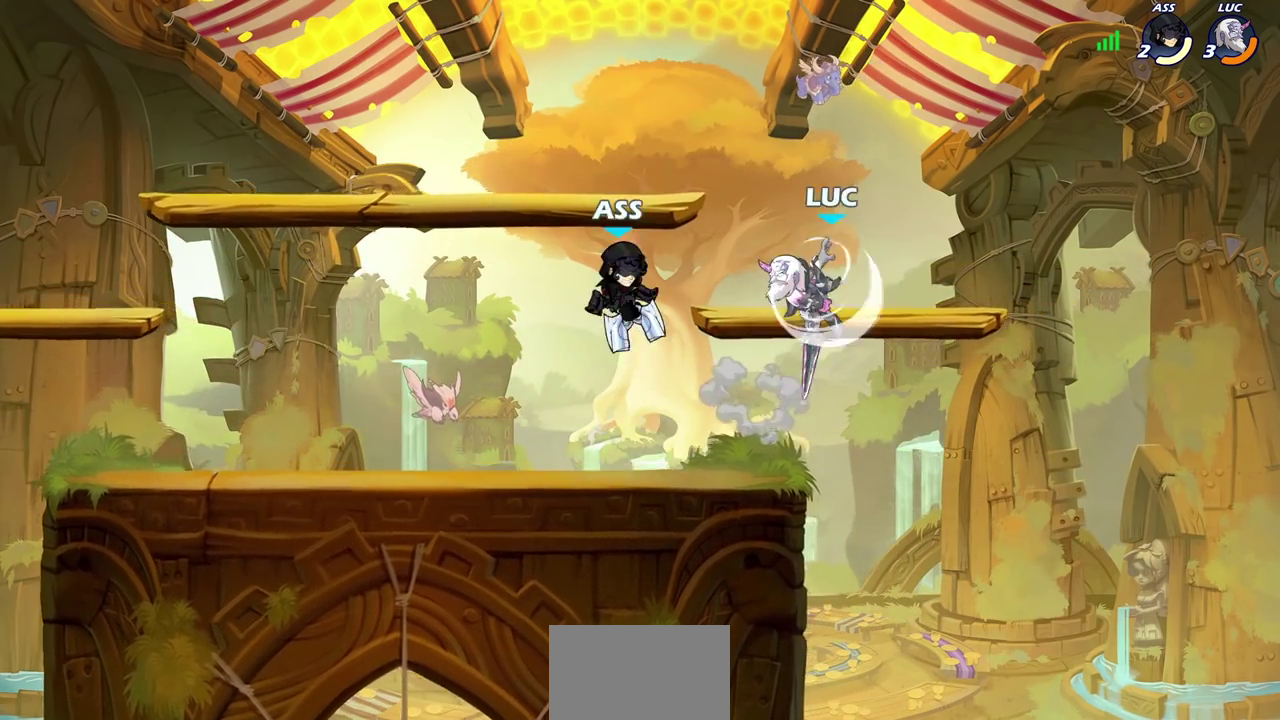
{"dt_ms": 300, "buttons": [], "left_stick": "up-left", "right_stick": "center", "events": [[67, "left_stick", "up-left"], [117, "R2", "up"], [133, "left_stick", "left"], [200, "left_stick", "down-left"], [300, "left_stick", "up-left"]]}
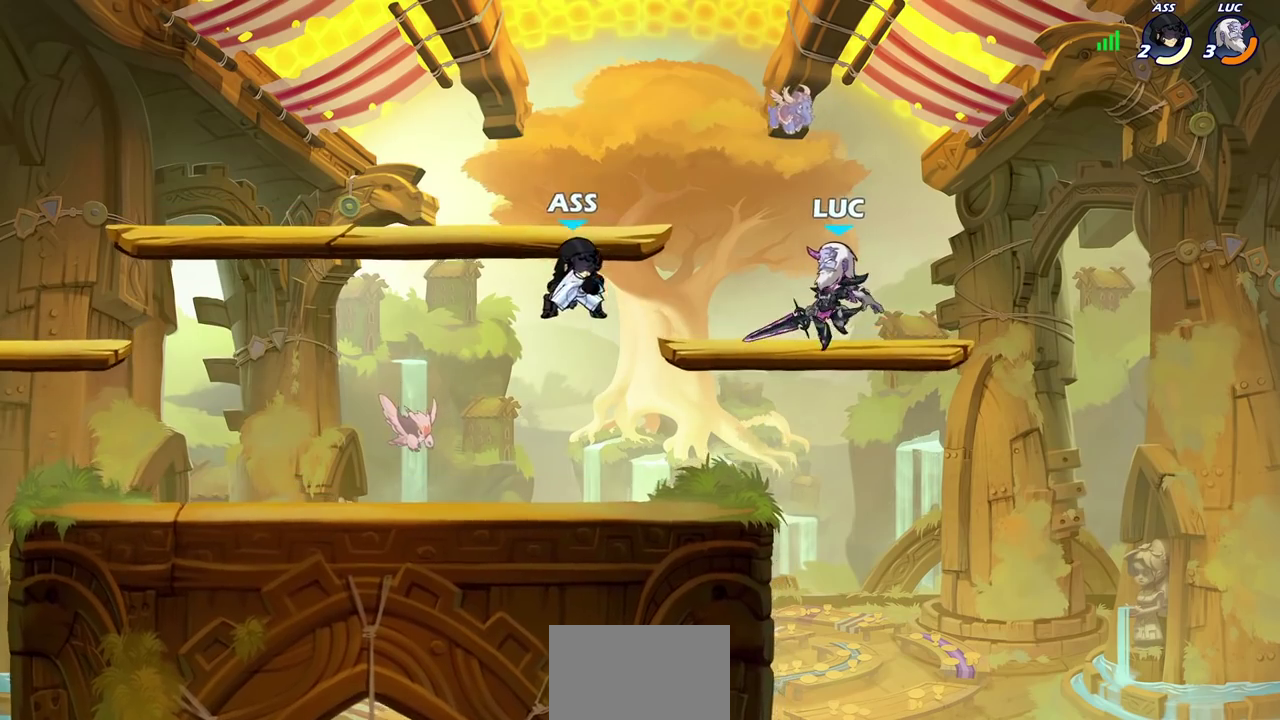
{"dt_ms": 700, "buttons": ["CROSS"], "left_stick": "up-left", "right_stick": "center", "events": [[83, "left_stick", "left"], [117, "R2", "down"], [233, "R2", "up"], [283, "left_stick", "right"], [317, "R2", "down"], [583, "R2", "up"], [600, "left_stick", "up-right"], [667, "CROSS", "down"], [683, "left_stick", "up-left"]]}
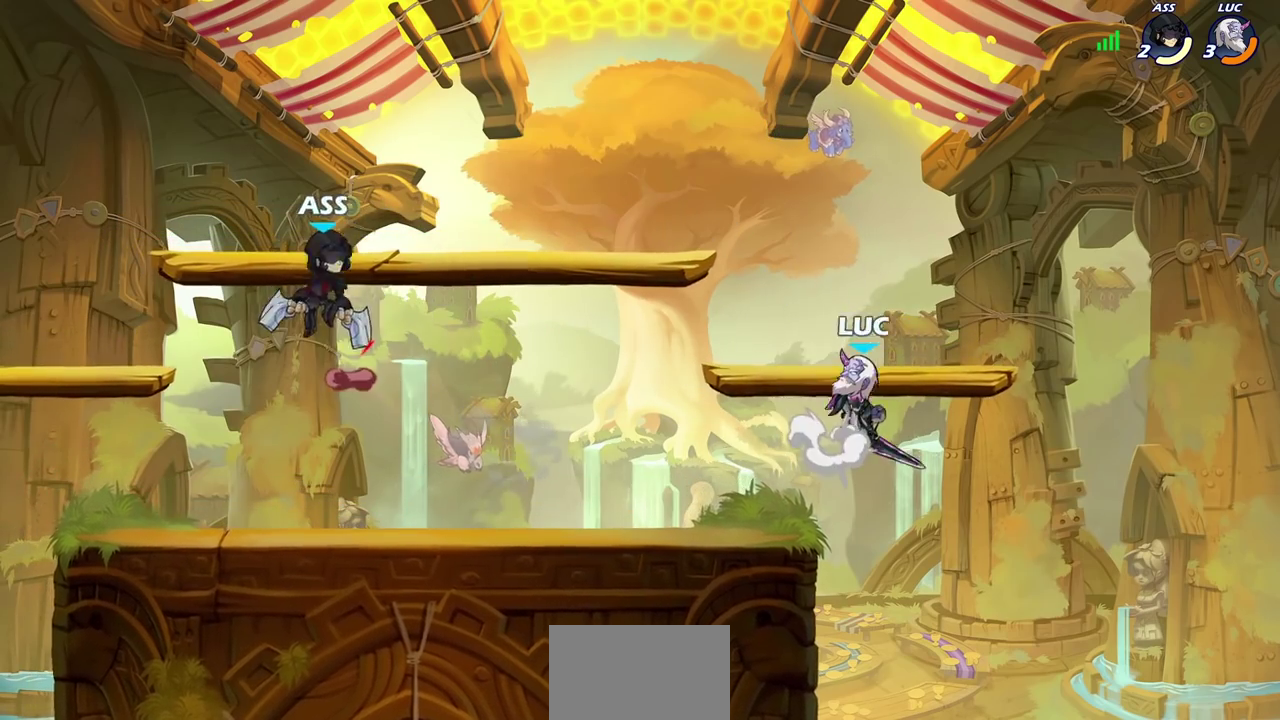
{"dt_ms": 600, "buttons": [], "left_stick": "right", "right_stick": "center", "events": [[83, "left_stick", "left"], [183, "CROSS", "up"], [233, "left_stick", "down-left"], [400, "left_stick", "up-left"], [567, "left_stick", "right"]]}
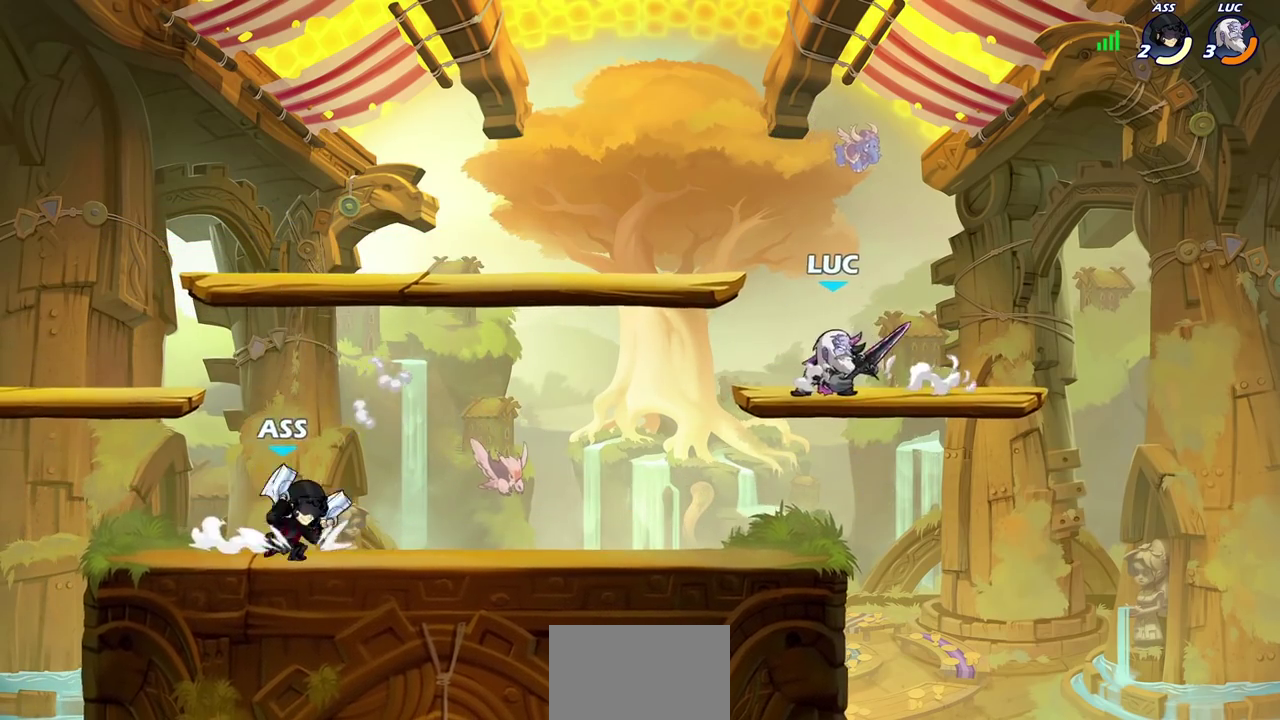
{"dt_ms": 400, "buttons": [], "left_stick": "center", "right_stick": "center", "events": [[167, "left_stick", "up-left"], [300, "left_stick", "center"]]}
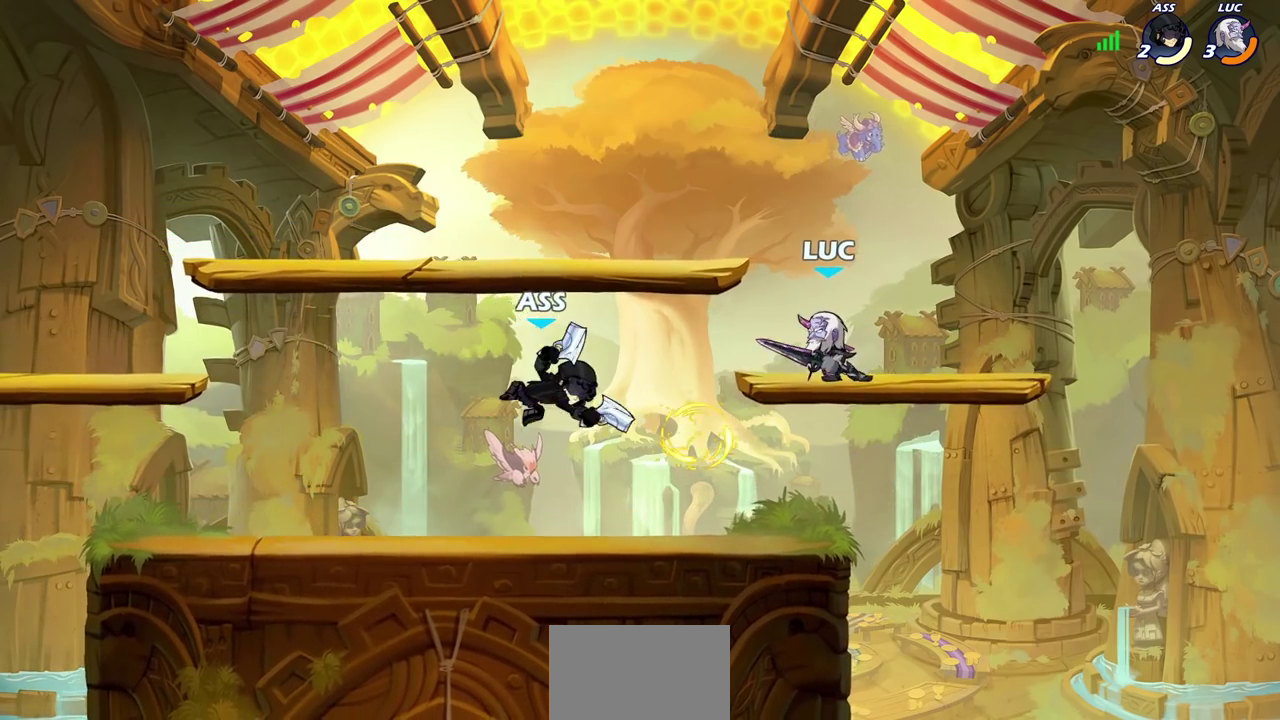
{"dt_ms": 300, "buttons": [], "left_stick": "down-right", "right_stick": "center", "events": [[33, "left_stick", "down-left"], [117, "R2", "down"], [133, "SQUARE", "down"], [250, "R2", "up"], [267, "SQUARE", "up"], [283, "left_stick", "down-right"]]}
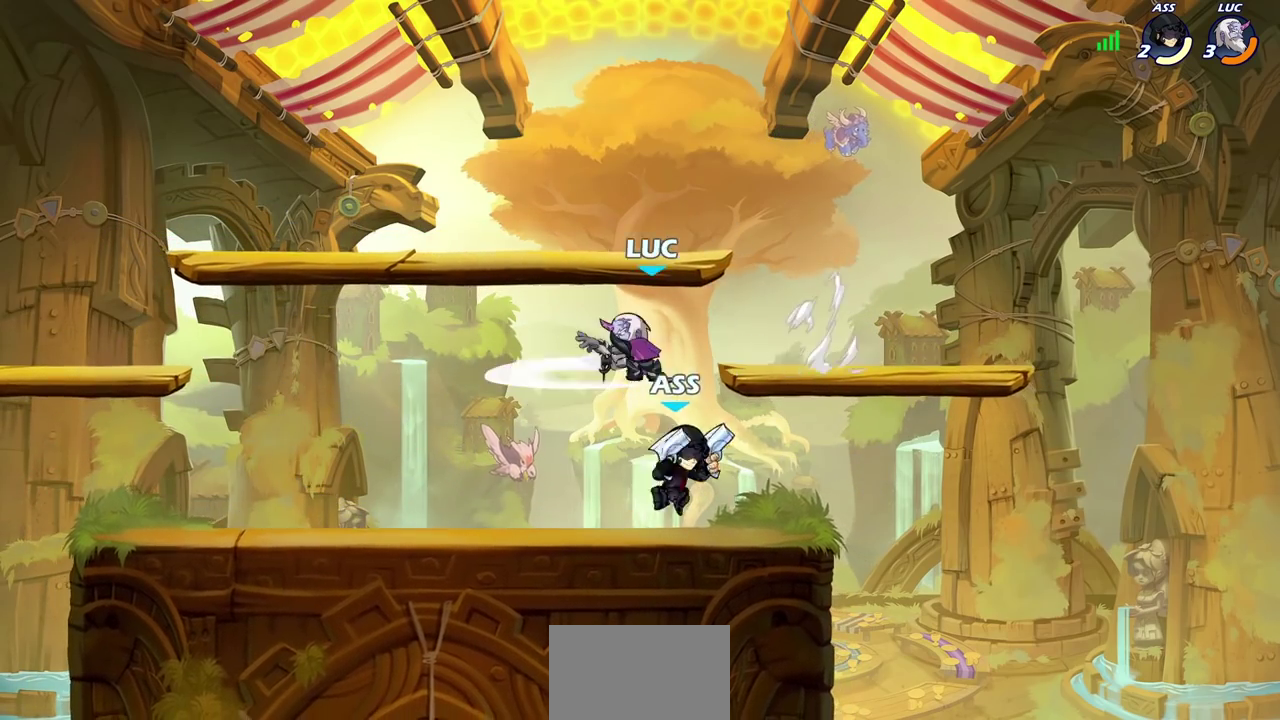
{"dt_ms": 700, "buttons": [], "left_stick": "down-right", "right_stick": "center", "events": [[17, "left_stick", "center"], [333, "left_stick", "right"], [400, "CROSS", "down"], [450, "left_stick", "up"], [517, "CROSS", "up"], [533, "left_stick", "right"], [600, "SQUARE", "down"], [633, "left_stick", "down"], [683, "SQUARE", "up"], [683, "left_stick", "down-right"]]}
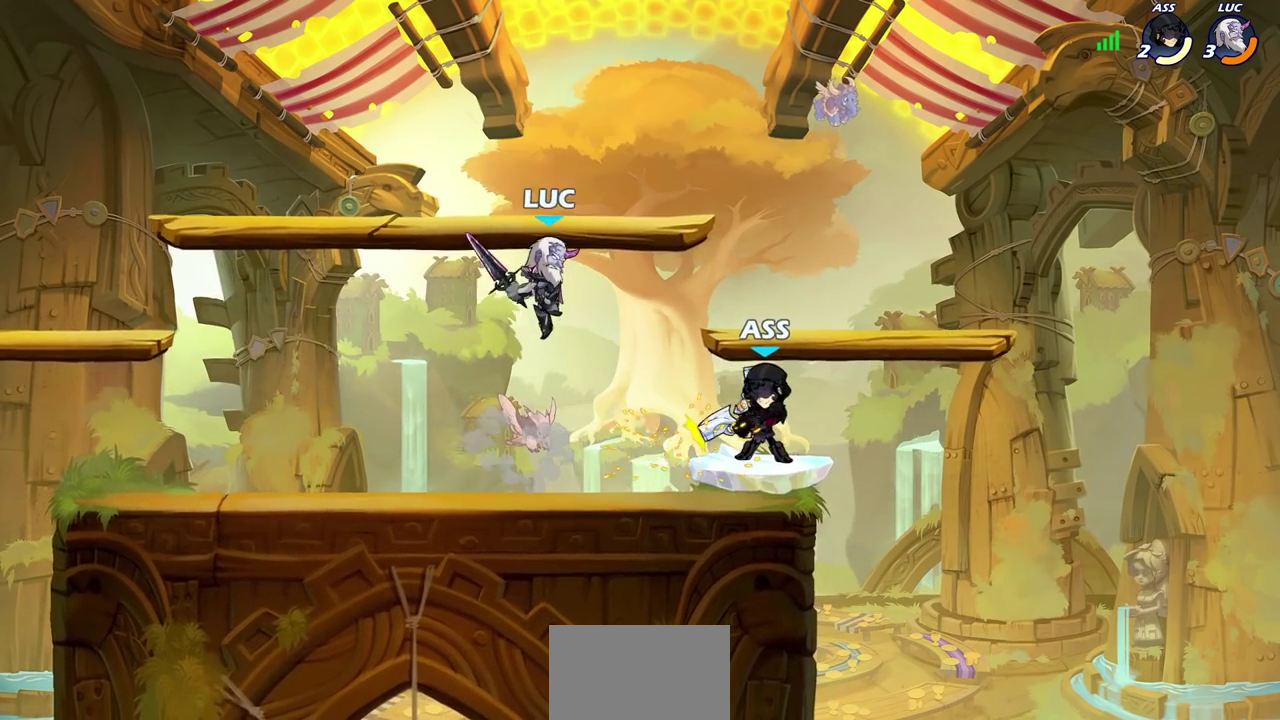
{"dt_ms": 600, "buttons": ["CIRCLE"], "left_stick": "up-left", "right_stick": "center", "events": [[17, "left_stick", "right"], [400, "left_stick", "up-left"], [533, "CIRCLE", "down"]]}
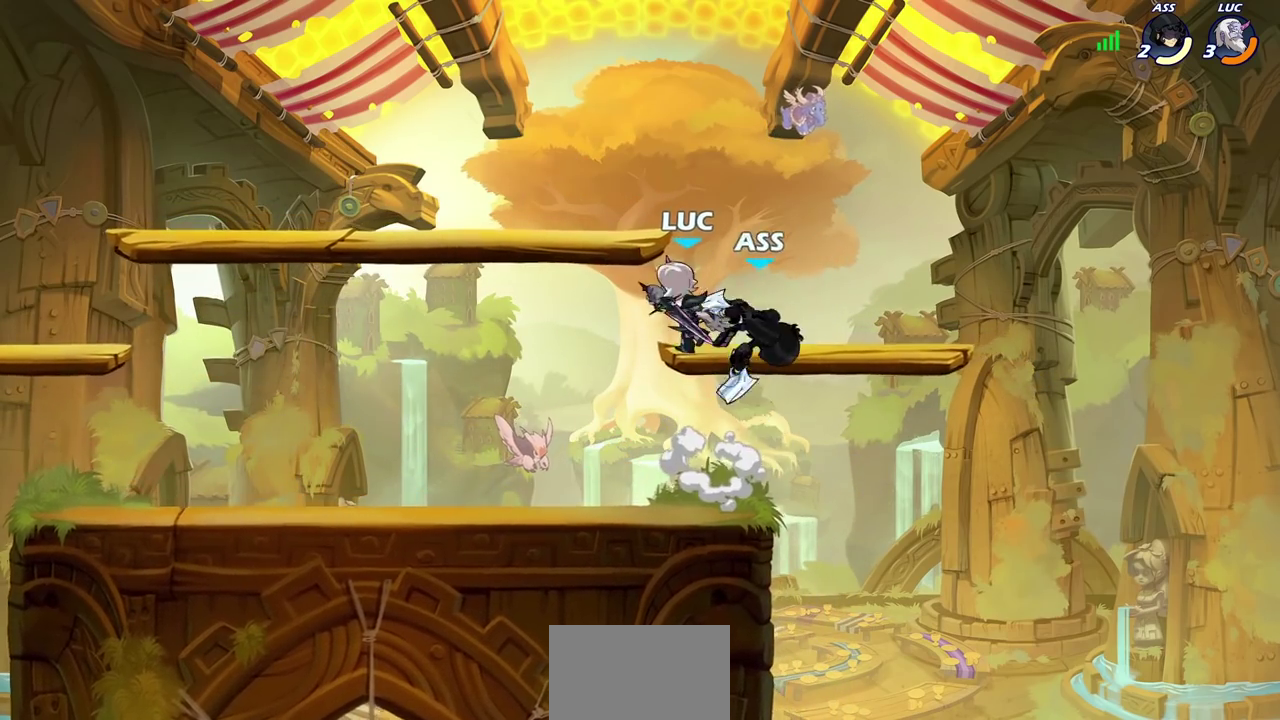
{"dt_ms": 400, "buttons": [], "left_stick": "center", "right_stick": "center", "events": [[33, "left_stick", "center"], [50, "CIRCLE", "up"]]}
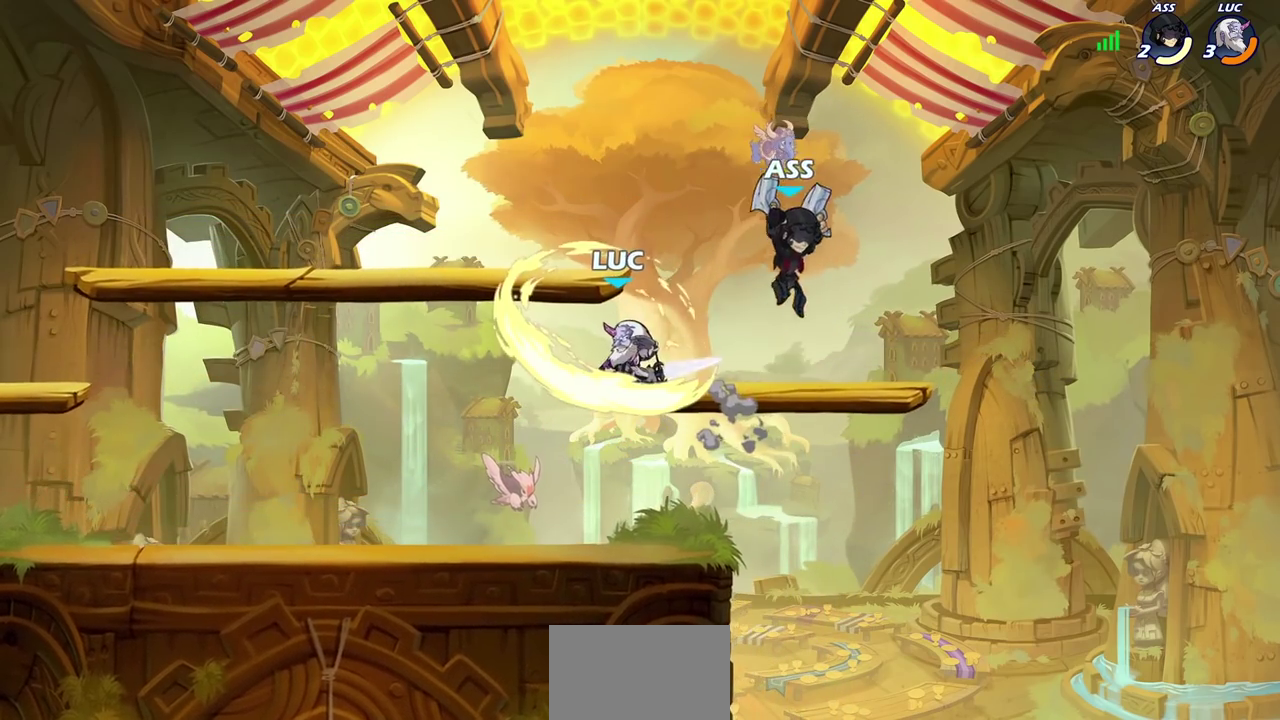
{"dt_ms": 300, "buttons": [], "left_stick": "center", "right_stick": "center", "events": []}
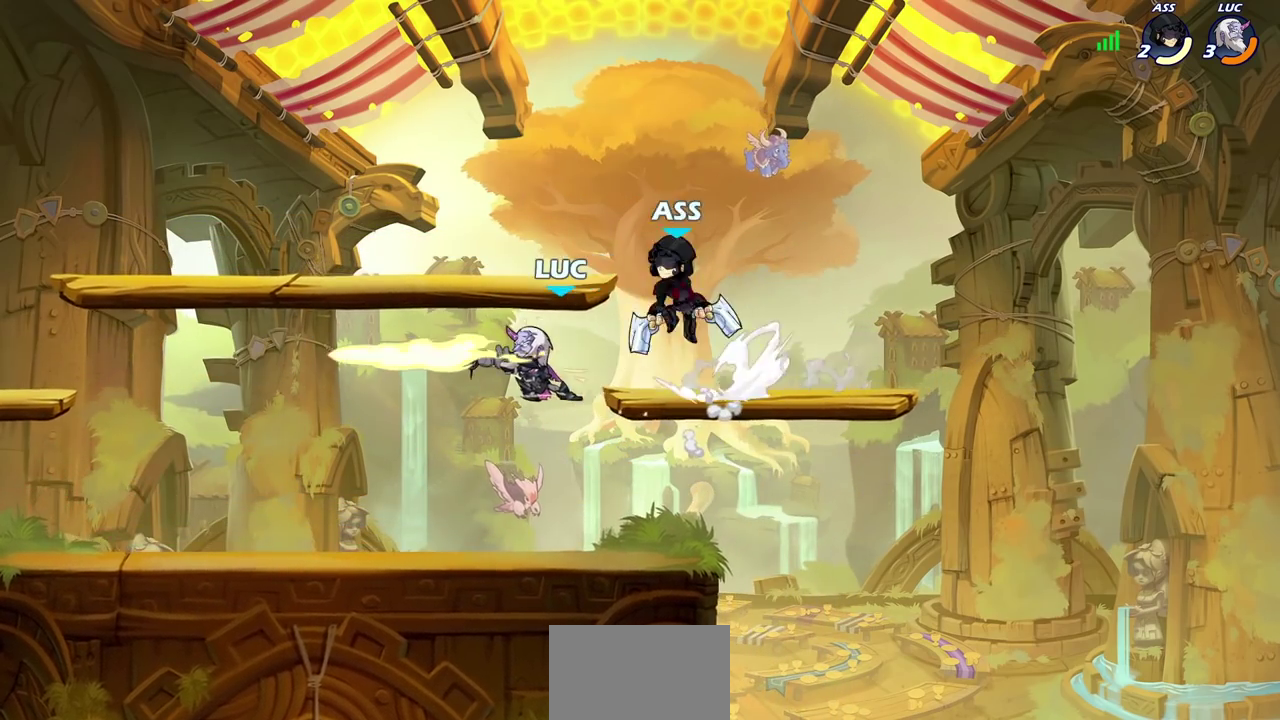
{"dt_ms": 800, "buttons": [], "left_stick": "center", "right_stick": "center", "events": [[383, "left_stick", "up-left"], [500, "left_stick", "center"]]}
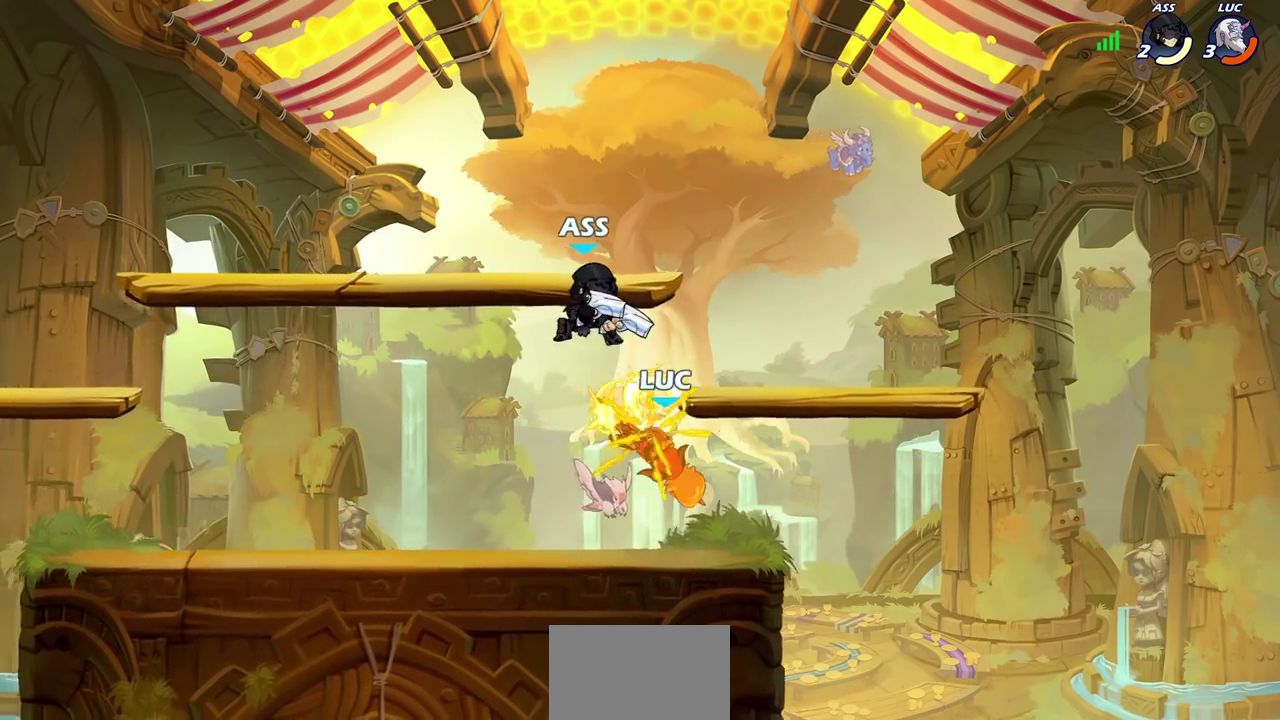
{"dt_ms": 400, "buttons": ["R2"], "left_stick": "up", "right_stick": "center", "events": [[133, "left_stick", "left"], [183, "left_stick", "up-left"], [233, "left_stick", "up"], [317, "R2", "down"]]}
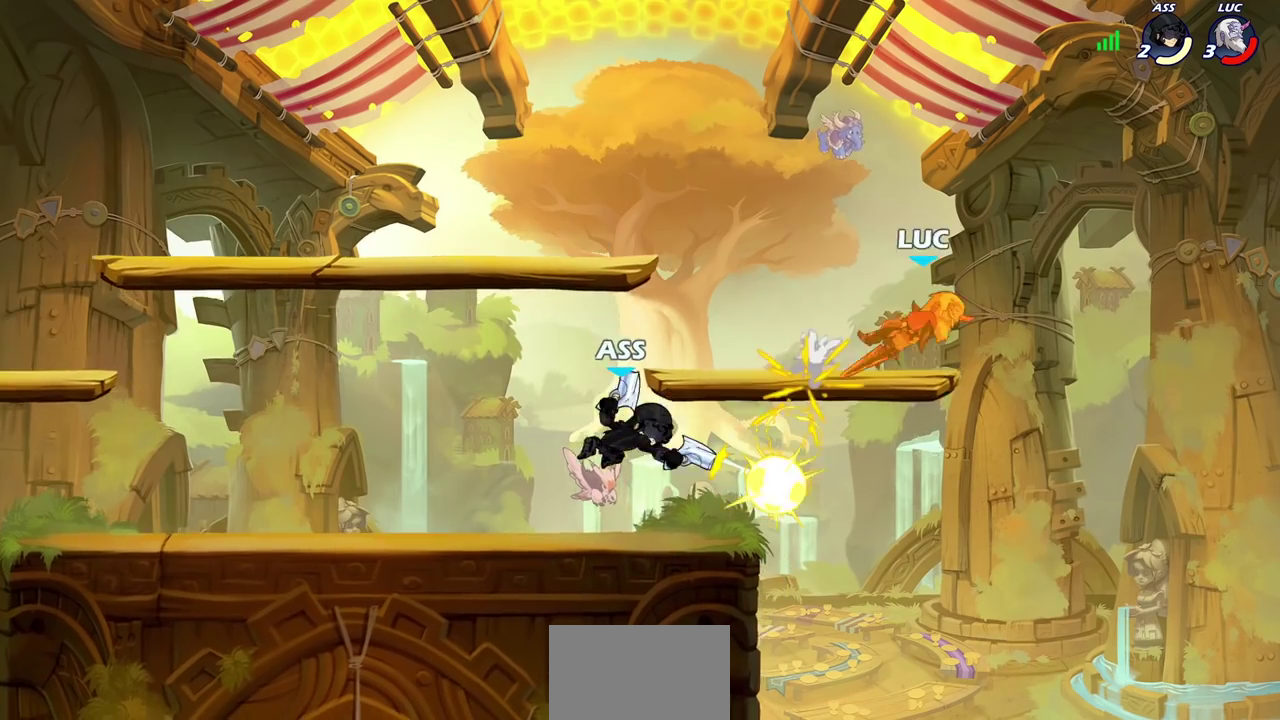
{"dt_ms": 300, "buttons": [], "left_stick": "down-left", "right_stick": "center", "events": [[167, "left_stick", "up-left"], [200, "R2", "up"], [267, "left_stick", "down-left"]]}
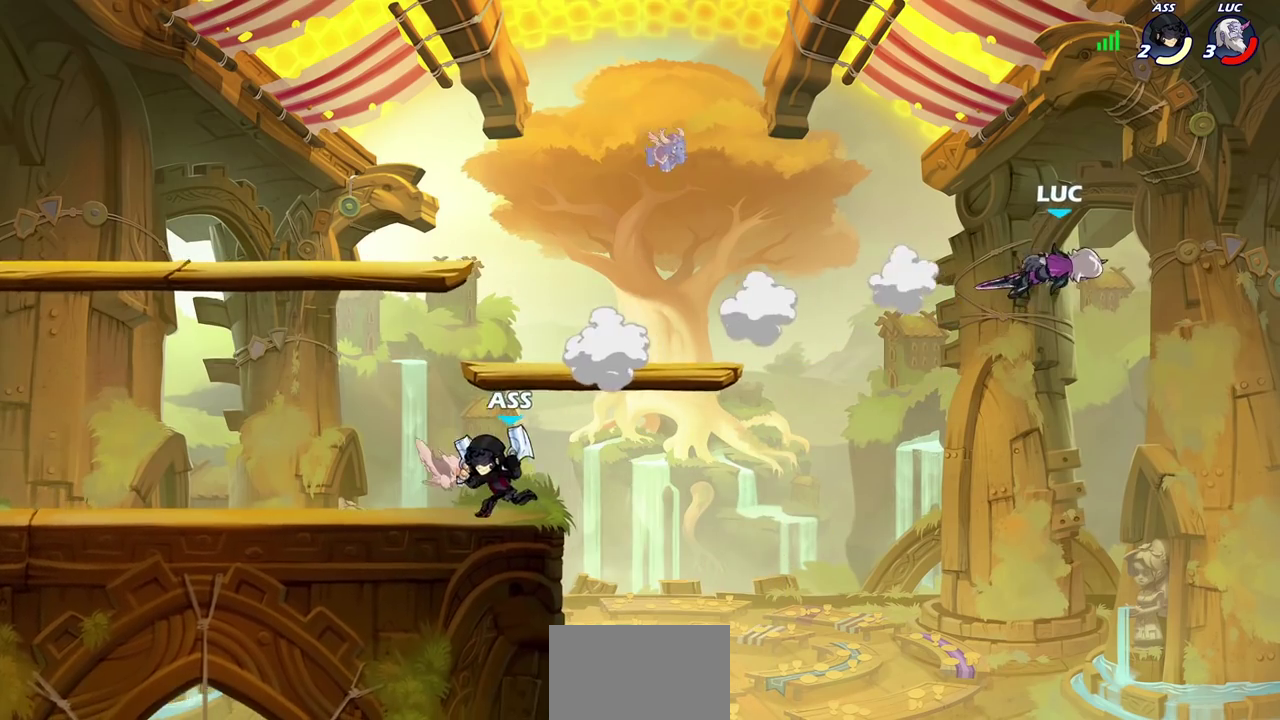
{"dt_ms": 700, "buttons": [], "left_stick": "left", "right_stick": "center", "events": [[267, "R2", "down"], [467, "R2", "up"], [600, "left_stick", "left"]]}
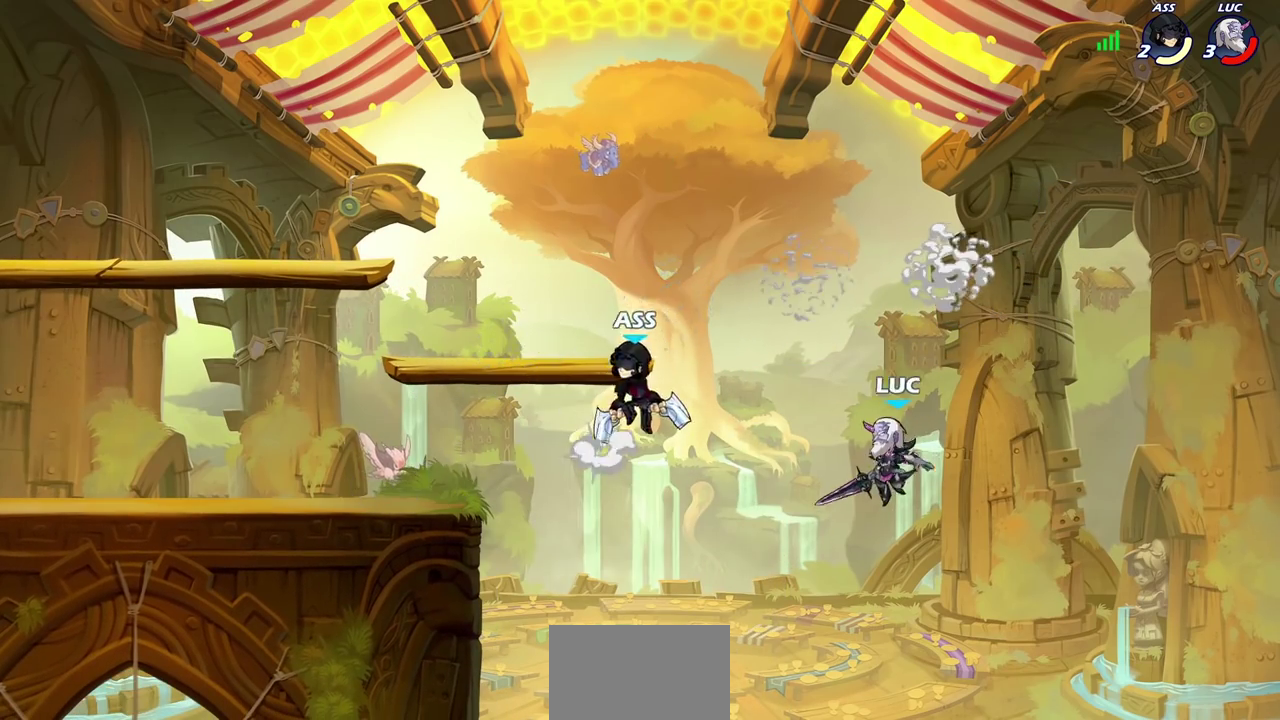
{"dt_ms": 500, "buttons": [], "left_stick": "up", "right_stick": "center", "events": [[100, "left_stick", "down-left"], [250, "CROSS", "down"], [250, "left_stick", "up-left"], [450, "CROSS", "up"], [500, "left_stick", "up"]]}
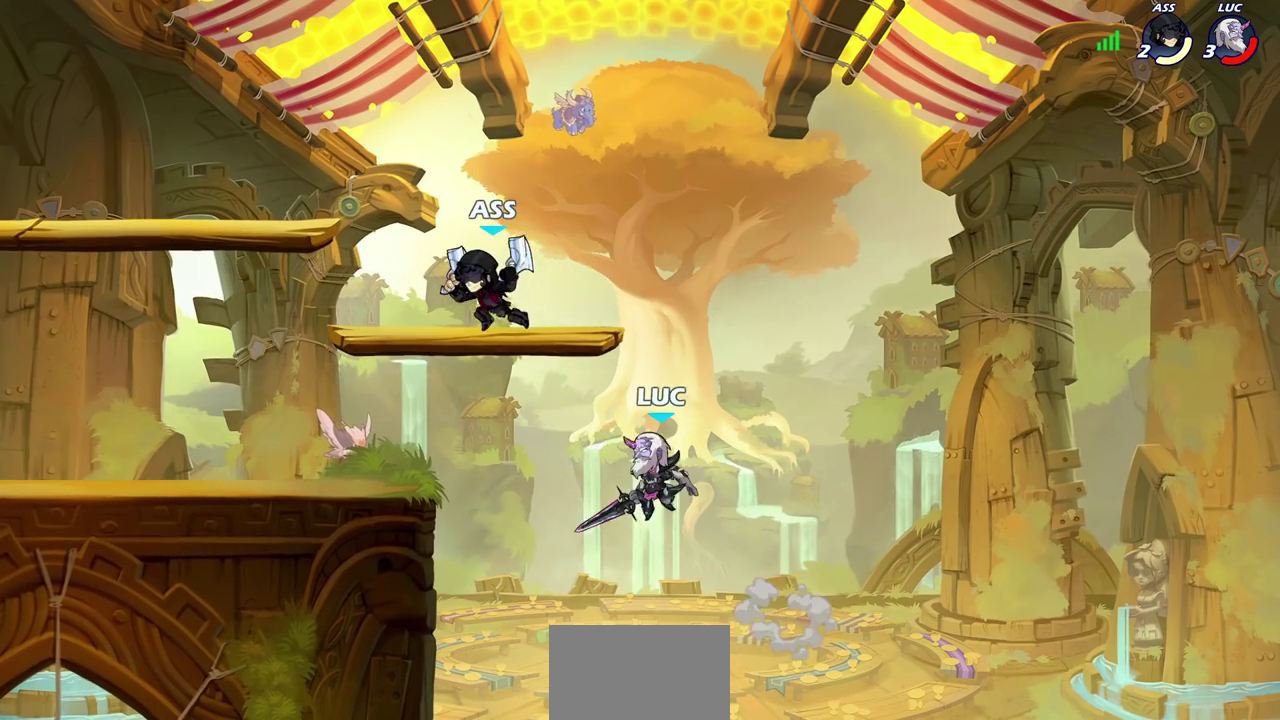
{"dt_ms": 500, "buttons": [], "left_stick": "center", "right_stick": "center", "events": [[17, "CIRCLE", "down"], [133, "left_stick", "up-right"], [150, "CIRCLE", "up"], [333, "left_stick", "center"]]}
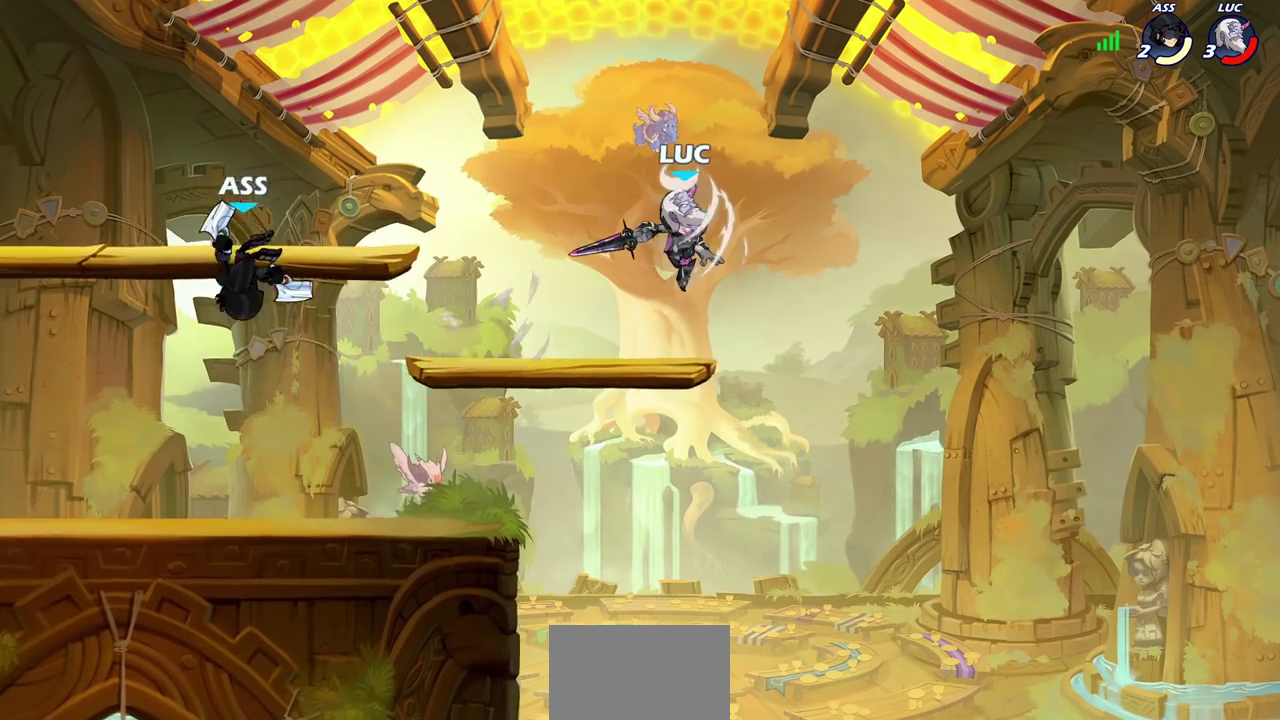
{"dt_ms": 400, "buttons": ["CROSS"], "left_stick": "left", "right_stick": "center", "events": [[217, "left_stick", "up-left"], [317, "left_stick", "left"], [333, "CROSS", "down"]]}
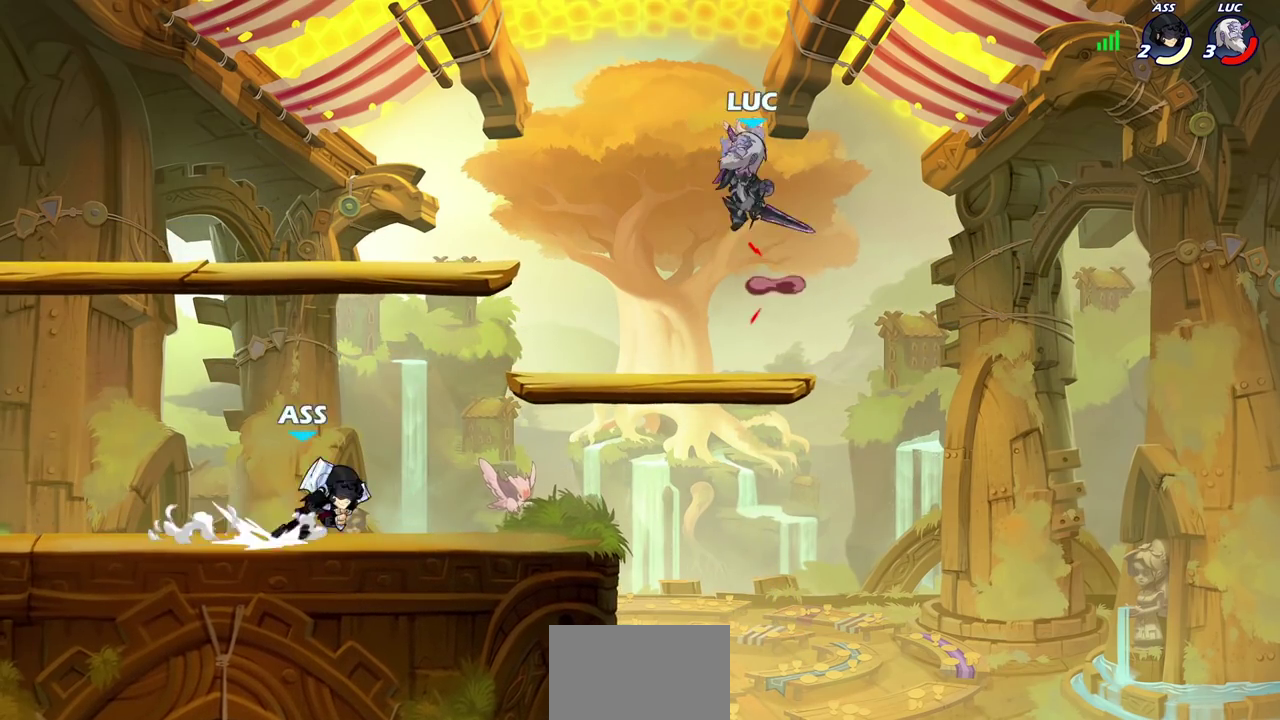
{"dt_ms": 800, "buttons": ["SQUARE"], "left_stick": "right", "right_stick": "center", "events": [[167, "CROSS", "up"], [217, "left_stick", "up-left"], [233, "CROSS", "down"], [400, "CROSS", "up"], [433, "left_stick", "down"], [750, "left_stick", "down-right"], [767, "SQUARE", "down"], [800, "left_stick", "right"]]}
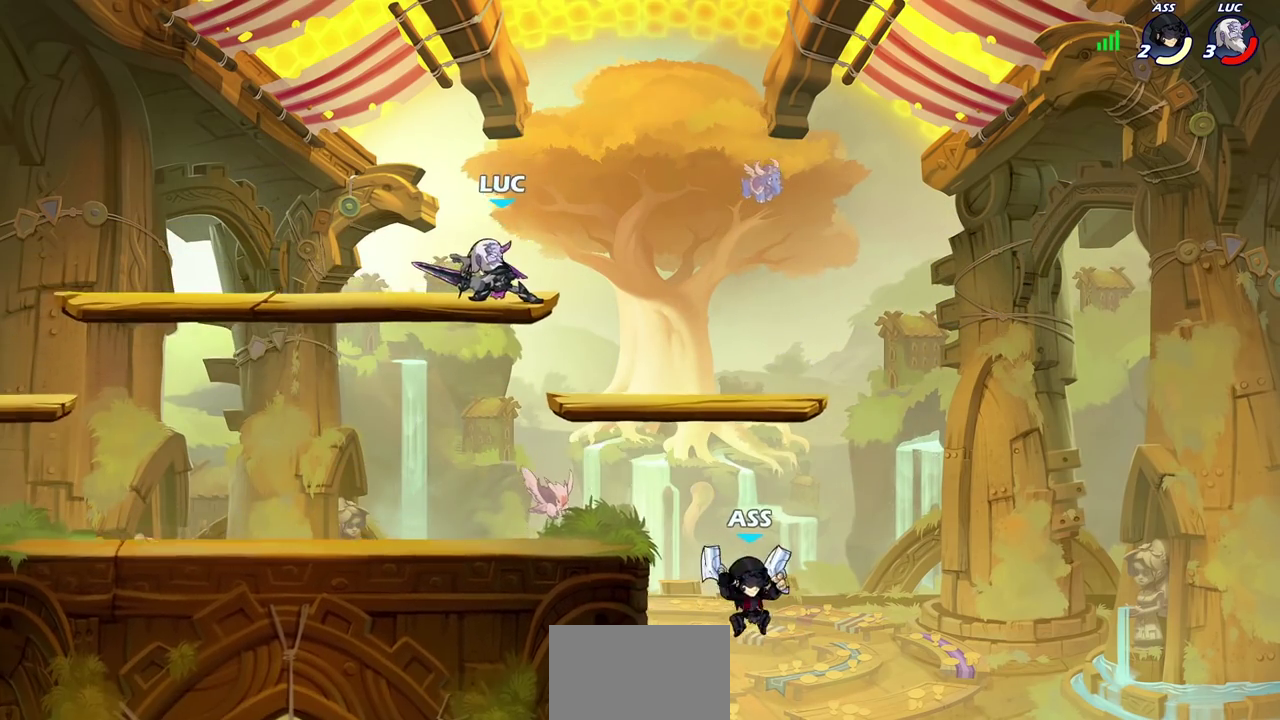
{"dt_ms": 300, "buttons": [], "left_stick": "right", "right_stick": "center", "events": [[133, "SQUARE", "up"]]}
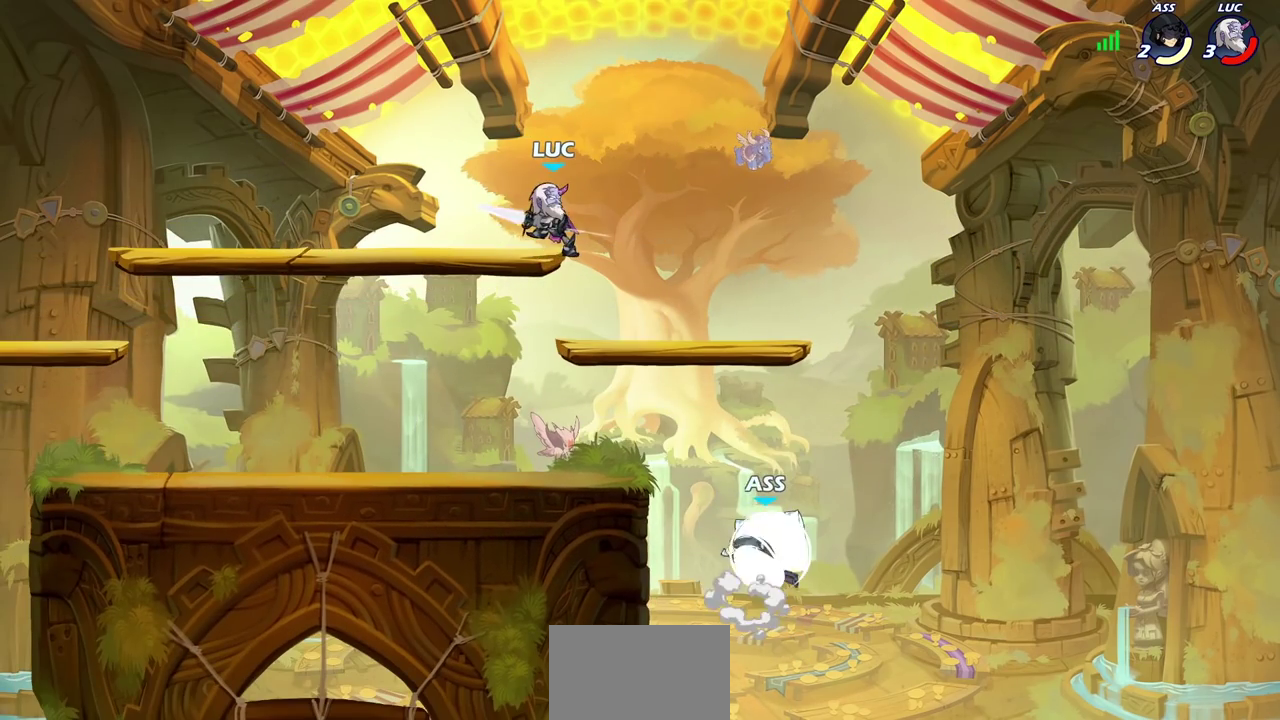
{"dt_ms": 600, "buttons": [], "left_stick": "down-right", "right_stick": "center", "events": [[50, "left_stick", "center"], [317, "CROSS", "down"], [333, "left_stick", "up-left"], [433, "left_stick", "right"], [450, "CROSS", "up"], [600, "left_stick", "down-right"]]}
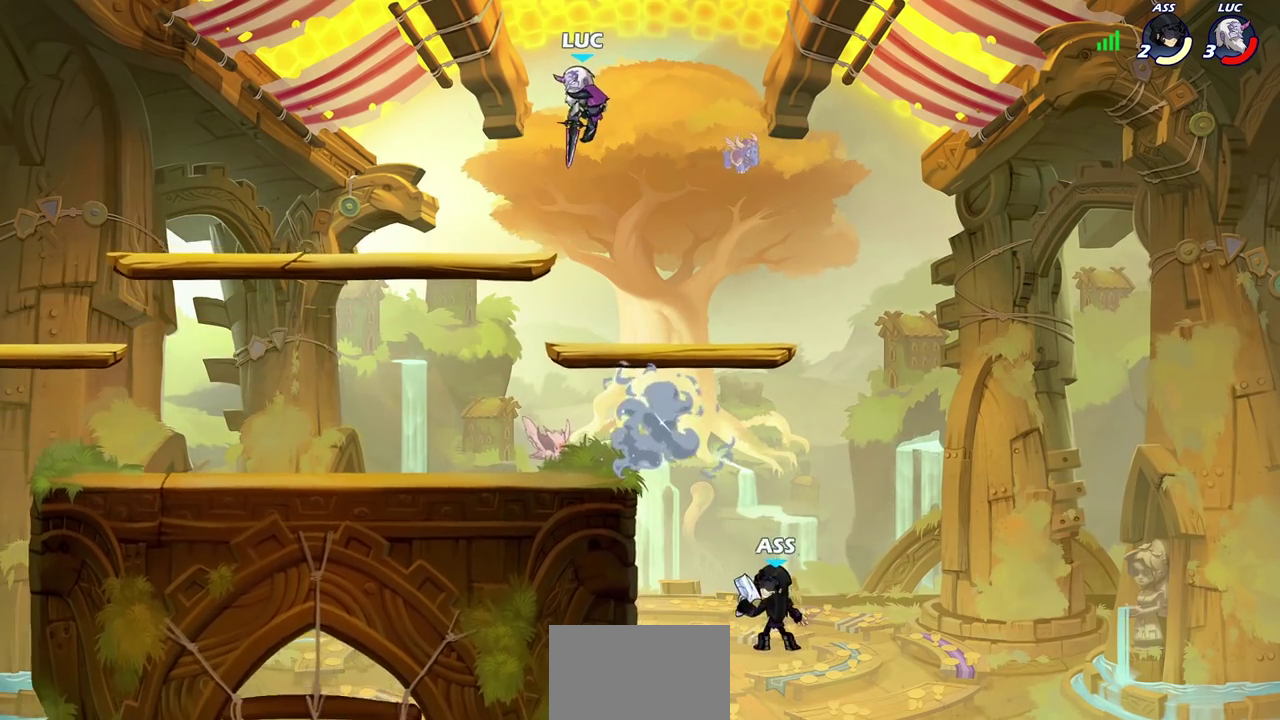
{"dt_ms": 400, "buttons": ["CIRCLE"], "left_stick": "down-left", "right_stick": "center", "events": [[167, "CIRCLE", "down"], [167, "left_stick", "down-left"]]}
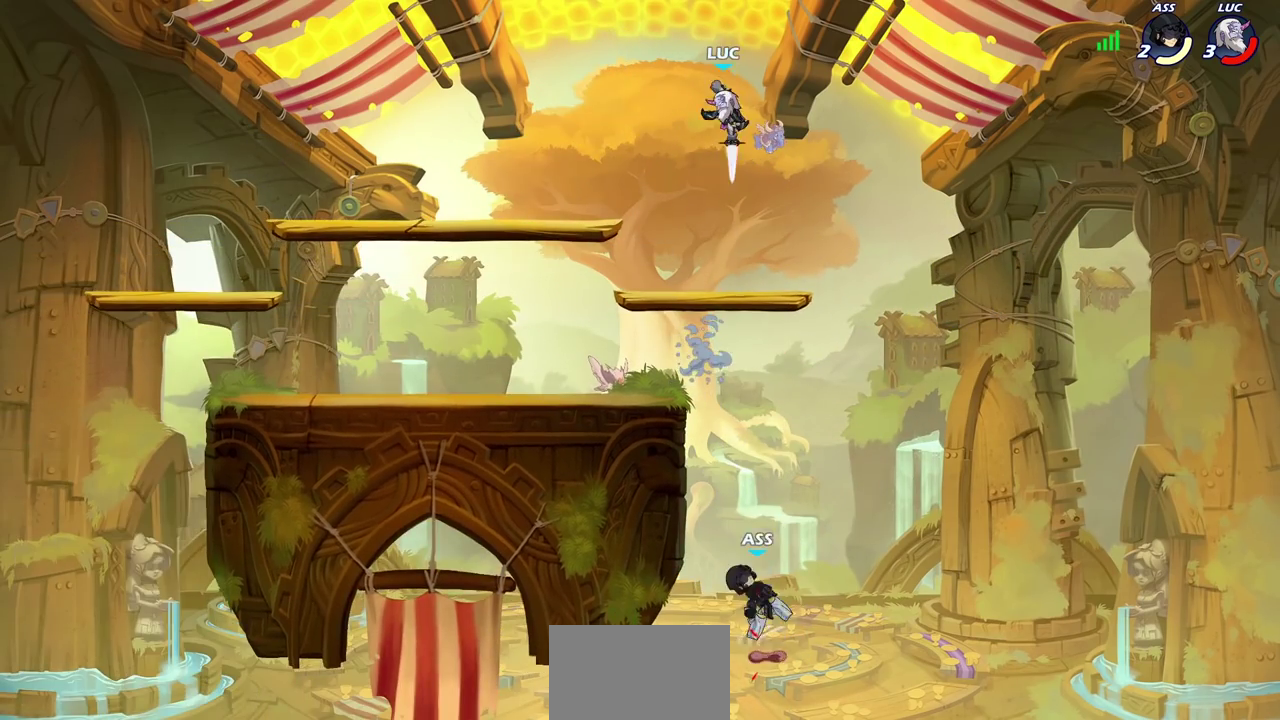
{"dt_ms": 700, "buttons": [], "left_stick": "center", "right_stick": "center", "events": [[567, "CIRCLE", "up"], [617, "left_stick", "center"]]}
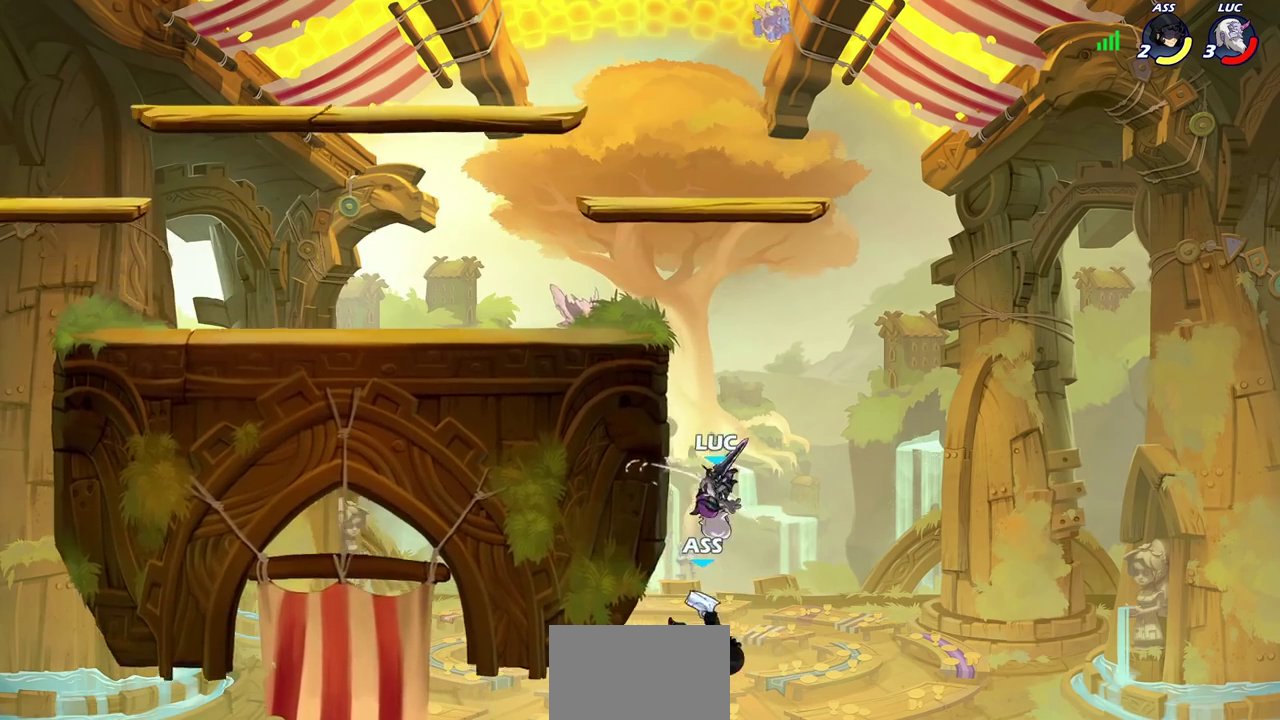
{"dt_ms": 300, "buttons": ["CROSS"], "left_stick": "left", "right_stick": "center", "events": [[117, "left_stick", "up"], [167, "CROSS", "down"], [200, "left_stick", "up-left"], [283, "left_stick", "left"]]}